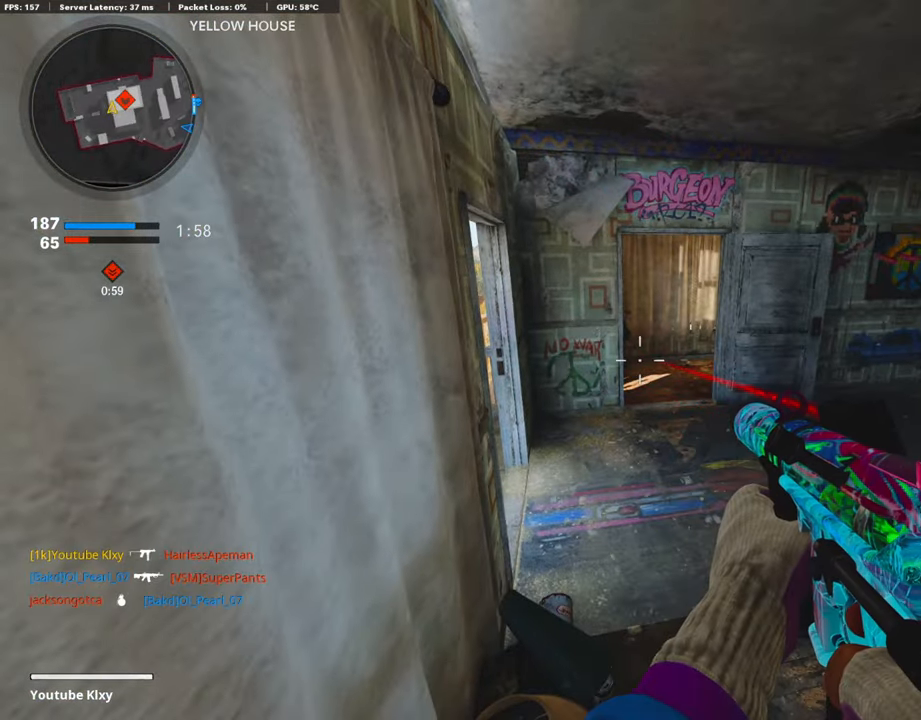
Gameplay with a controller (PlayStation layout); each line is a JSON object with the inputs held at the frame after it (dt_ms = milliseconds from this image to that frame). "events" lists button and stick changes between this image and that frame as [ms after this image, input, new state], when the widget could be followed in between.
{"dt_ms": 488, "buttons": [], "left_stick": "center", "right_stick": "center", "events": [[219, "TRIANGLE", "down"], [286, "TRIANGLE", "up"], [336, "TRIANGLE", "down"], [438, "TRIANGLE", "up"]]}
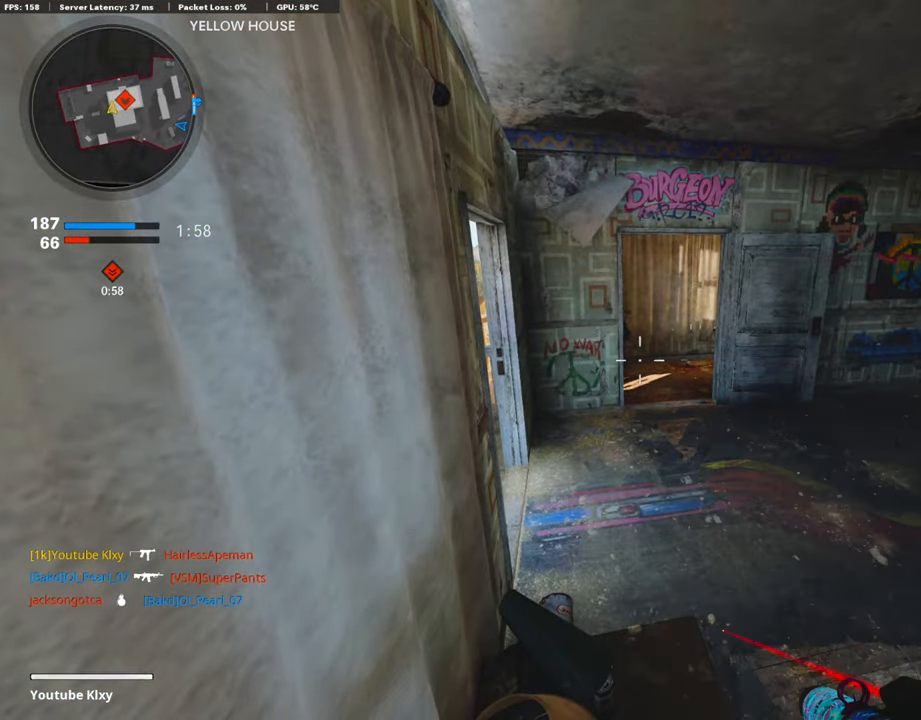
{"dt_ms": 505, "buttons": ["TRIANGLE"], "left_stick": "center", "right_stick": "center", "events": [[34, "TRIANGLE", "down"], [101, "TRIANGLE", "up"], [135, "TRIANGLE", "down"], [219, "TRIANGLE", "up"], [303, "TRIANGLE", "down"], [387, "TRIANGLE", "up"], [421, "TRIANGLE", "down"]]}
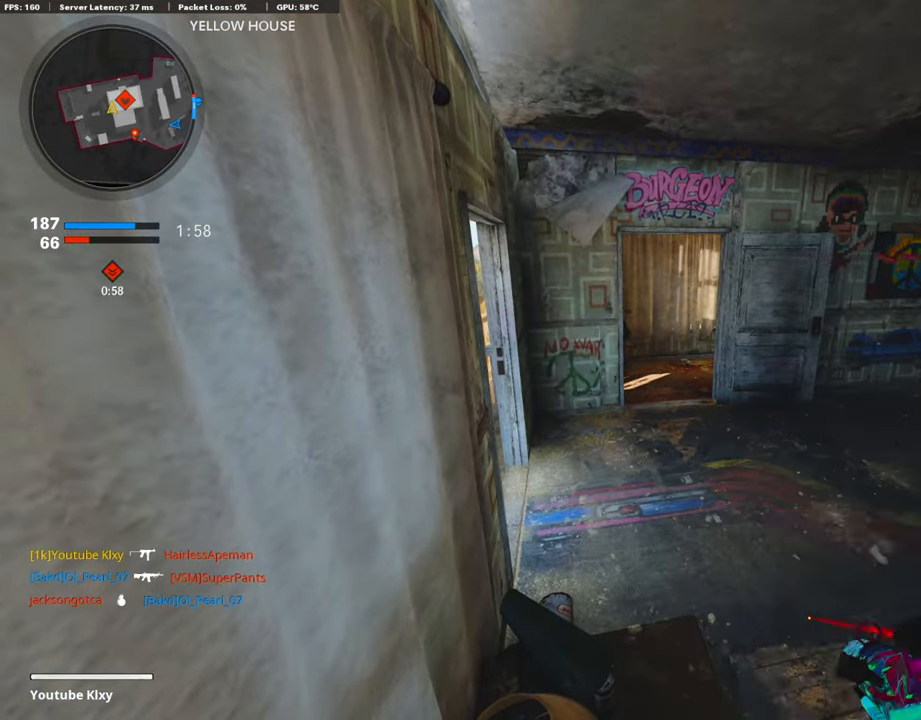
{"dt_ms": 506, "buttons": [], "left_stick": "center", "right_stick": "center", "events": [[17, "TRIANGLE", "up"], [85, "TRIANGLE", "down"], [169, "TRIANGLE", "up"], [219, "TRIANGLE", "down"], [287, "TRIANGLE", "up"], [388, "TRIANGLE", "down"], [489, "TRIANGLE", "up"]]}
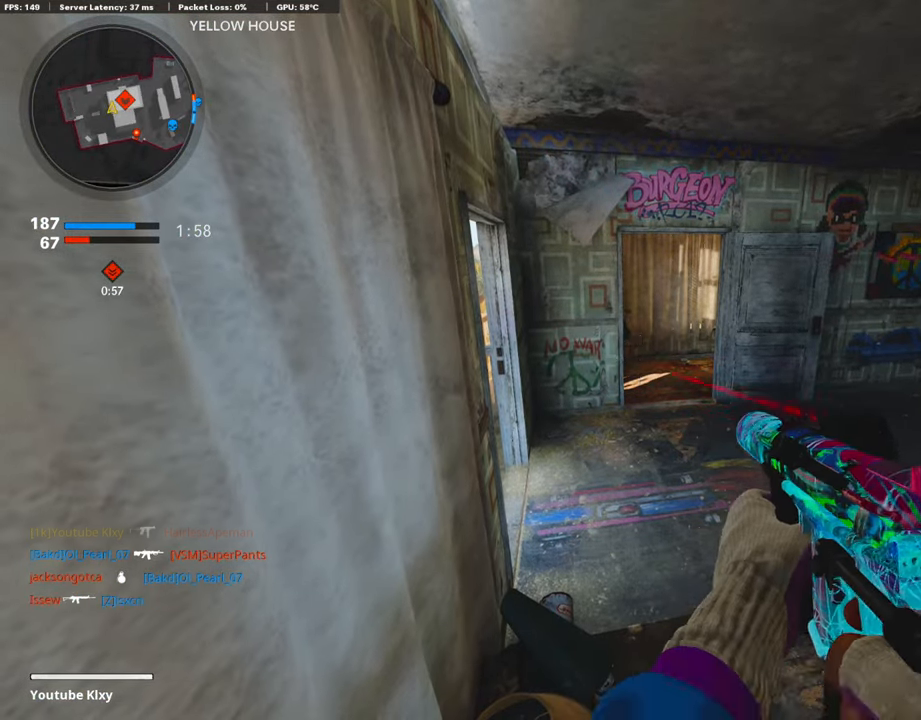
{"dt_ms": 488, "buttons": ["TRIANGLE"], "left_stick": "center", "right_stick": "center", "events": [[16, "TRIANGLE", "down"], [84, "TRIANGLE", "up"], [471, "TRIANGLE", "down"]]}
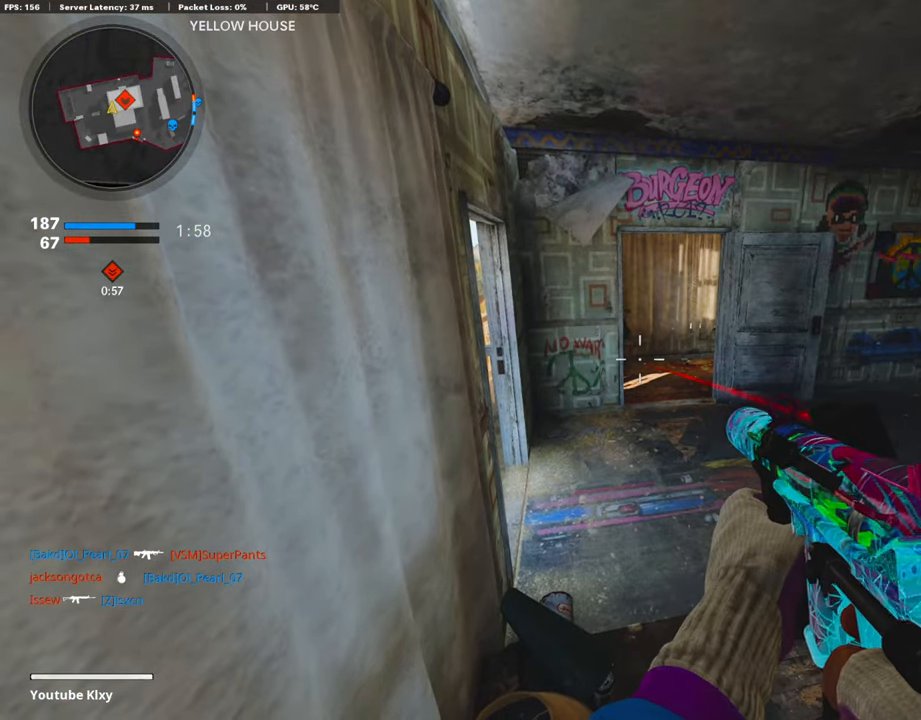
{"dt_ms": 505, "buttons": [], "left_stick": "center", "right_stick": "center", "events": [[67, "TRIANGLE", "up"], [168, "TRIANGLE", "down"], [185, "TRIANGLE", "up"], [286, "TRIANGLE", "down"], [354, "TRIANGLE", "up"], [421, "TRIANGLE", "down"], [488, "TRIANGLE", "up"]]}
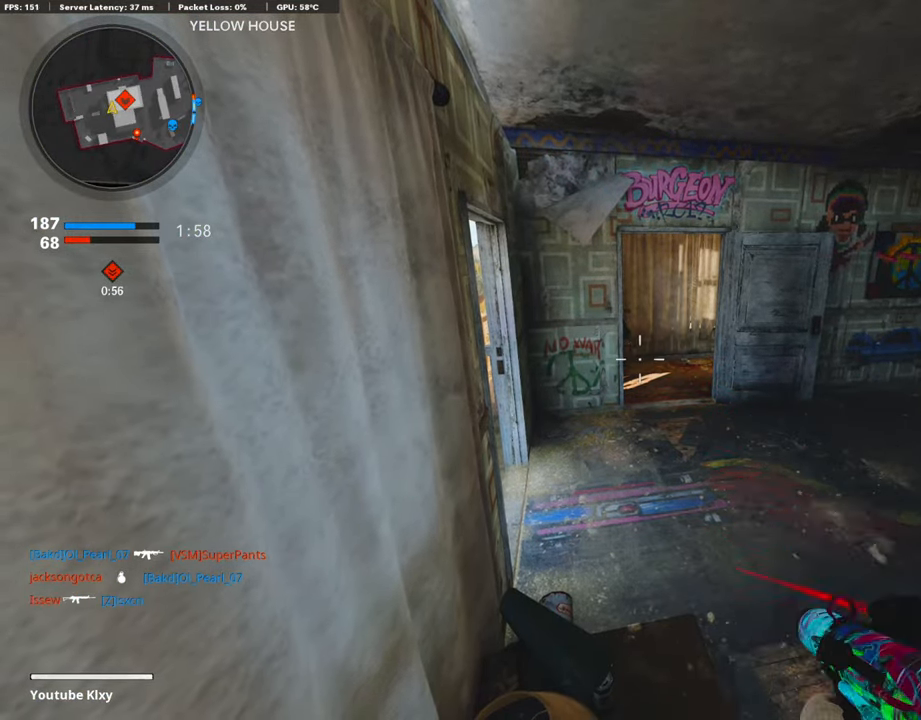
{"dt_ms": 506, "buttons": [], "left_stick": "center", "right_stick": "center", "events": [[84, "TRIANGLE", "down"], [152, "TRIANGLE", "up"], [202, "TRIANGLE", "down"], [287, "TRIANGLE", "up"]]}
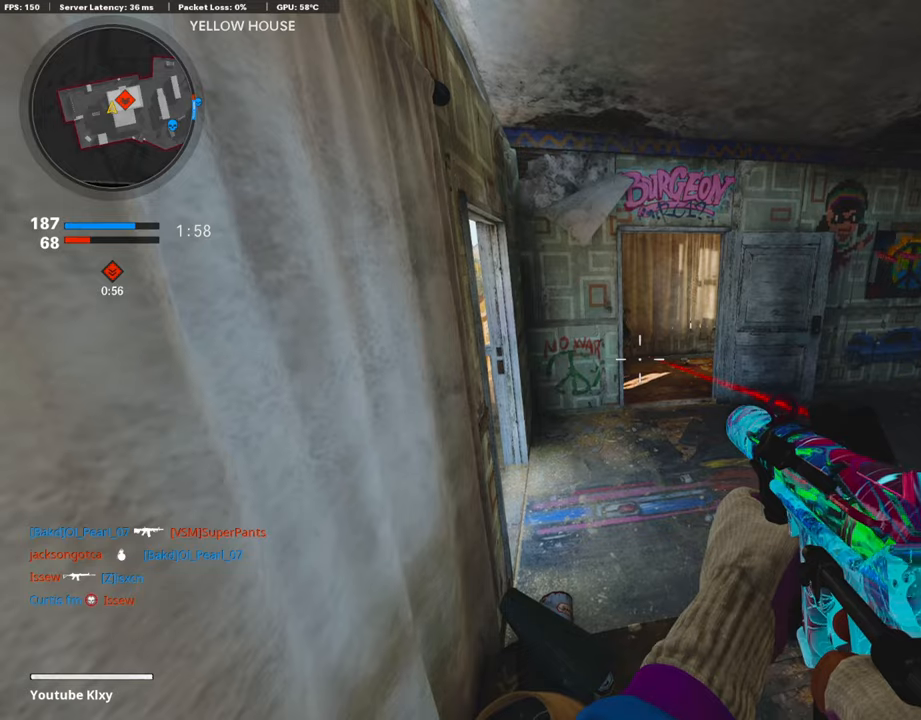
{"dt_ms": 993, "buttons": [], "left_stick": "center", "right_stick": "center", "events": [[33, "right_stick", "down"], [151, "right_stick", "center"], [437, "right_stick", "down-left"], [555, "right_stick", "center"]]}
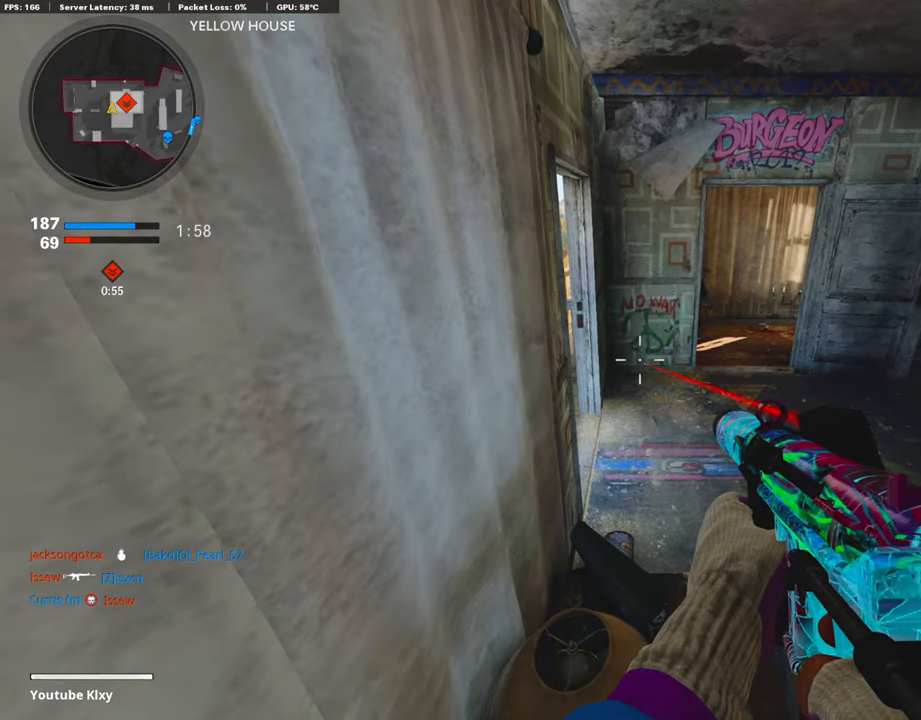
{"dt_ms": 505, "buttons": [], "left_stick": "center", "right_stick": "center", "events": []}
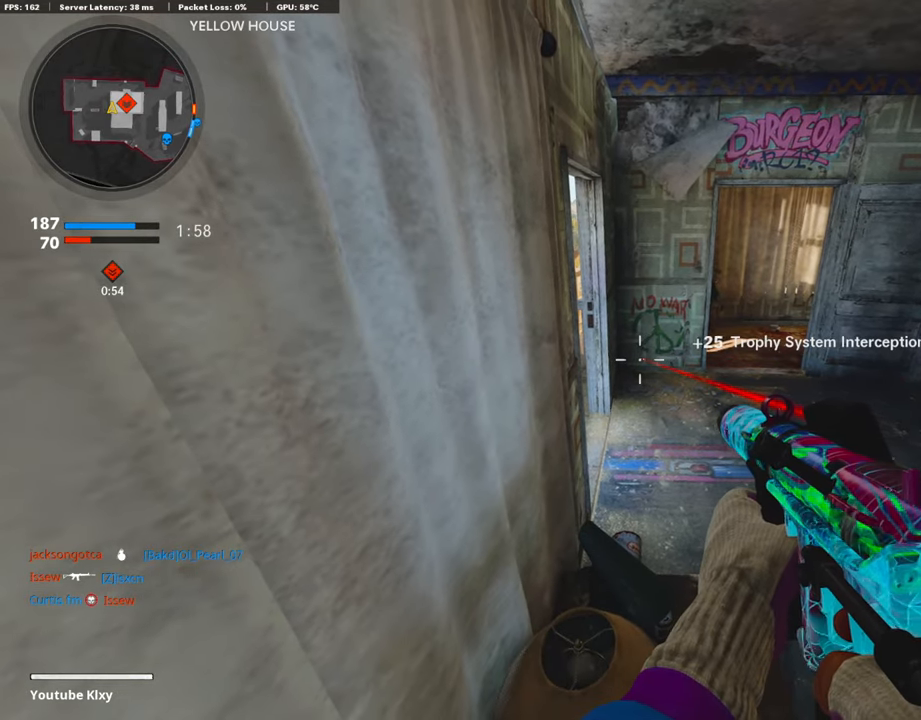
{"dt_ms": 506, "buttons": [], "left_stick": "center", "right_stick": "center", "events": []}
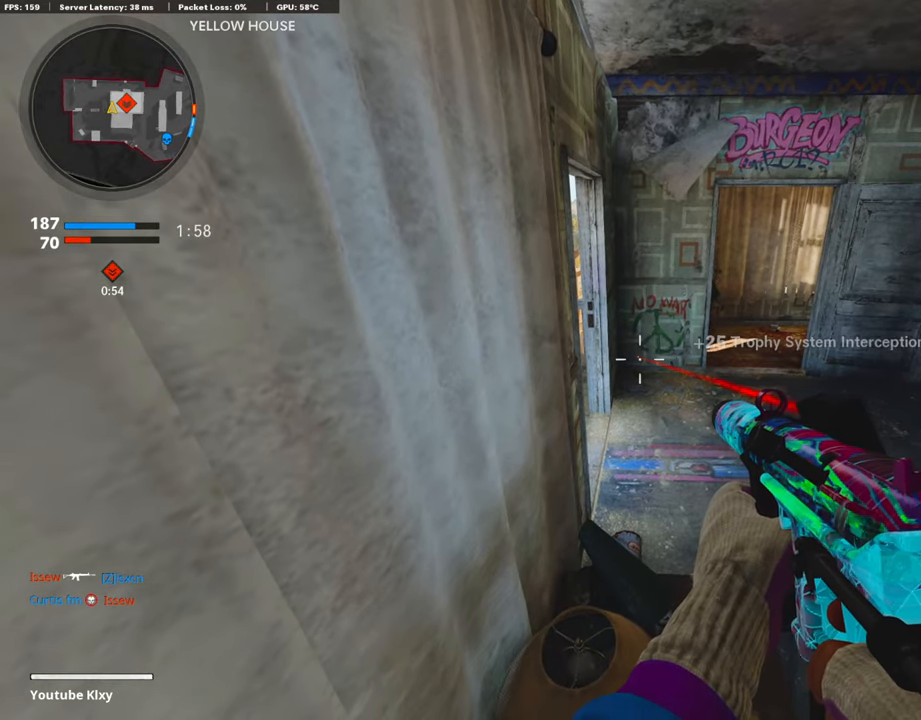
{"dt_ms": 488, "buttons": [], "left_stick": "center", "right_stick": "center", "events": []}